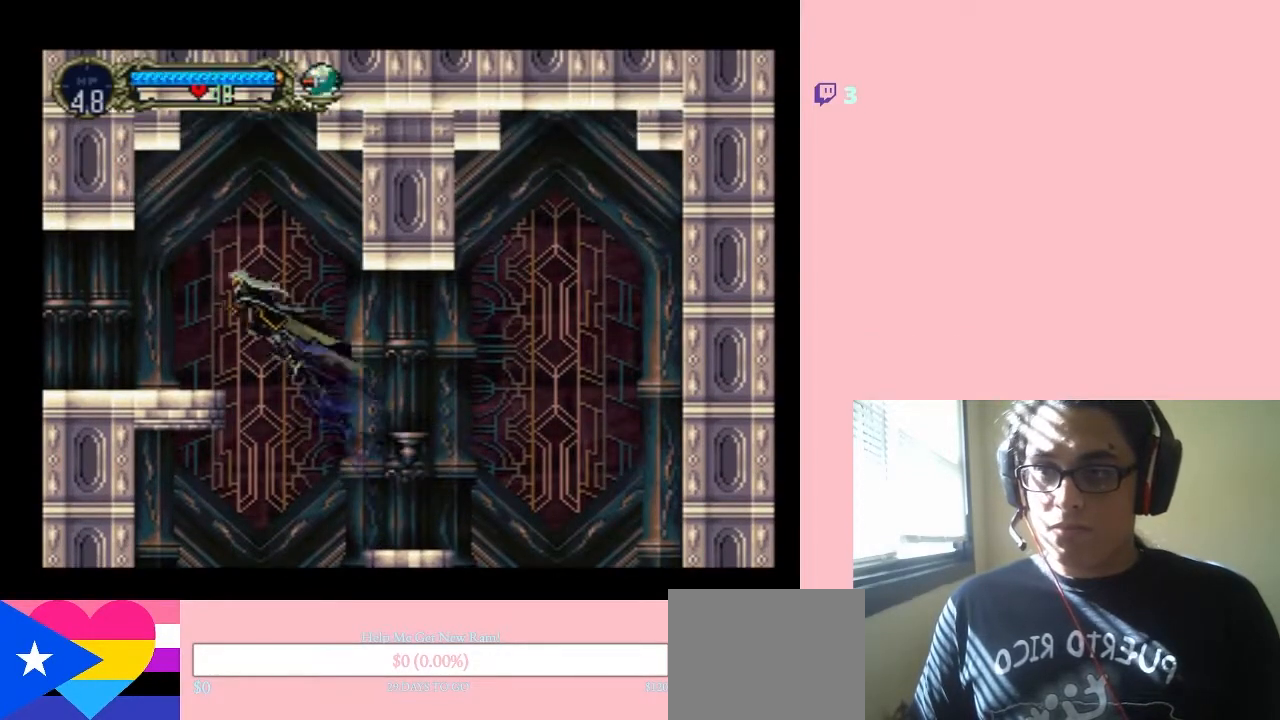
Gameplay with a controller (Nintendo layout); each line is a JSON object with the inputs held at the frame after it. "events" lists button and stick changes between this image and that frame as [ms after this image, input, new state], when the widget could be followed in between. Not read: L3 R3.
{"buttons": ["B", "DPAD_LEFT"], "left_stick": "center", "right_stick": "center", "events": []}
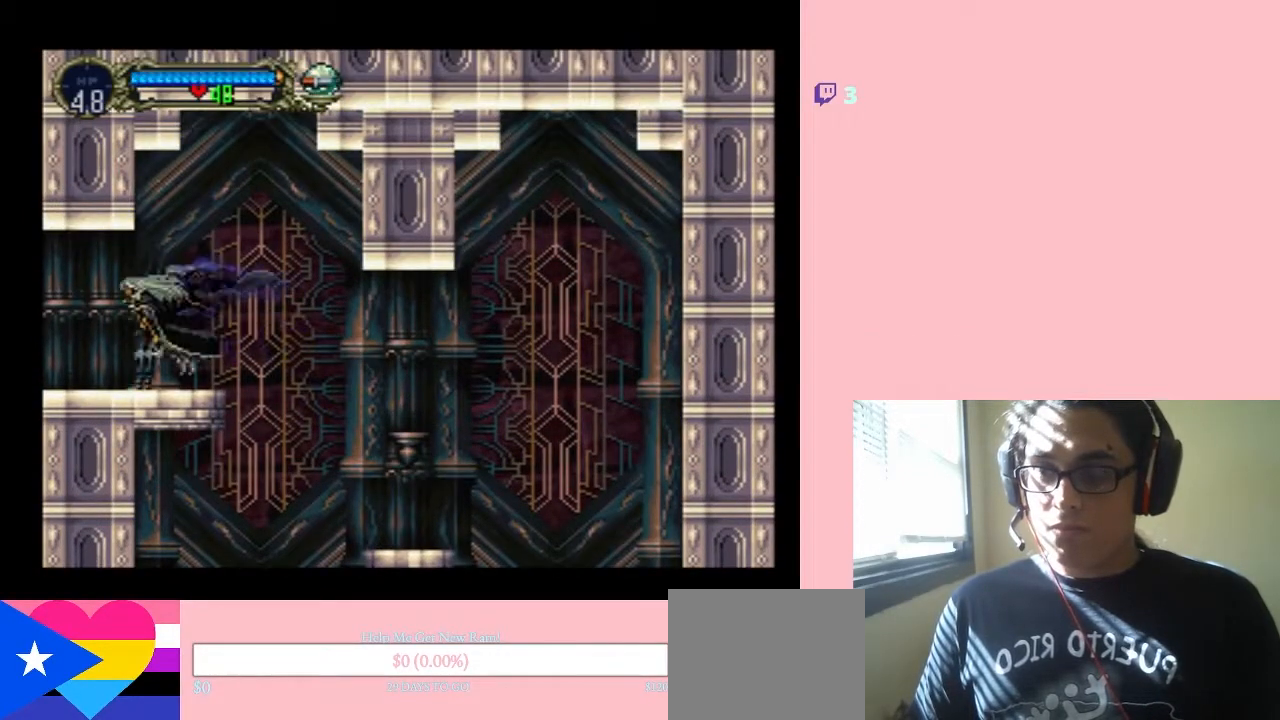
{"buttons": ["DPAD_LEFT"], "left_stick": "center", "right_stick": "center", "events": [[300, "B", "up"]]}
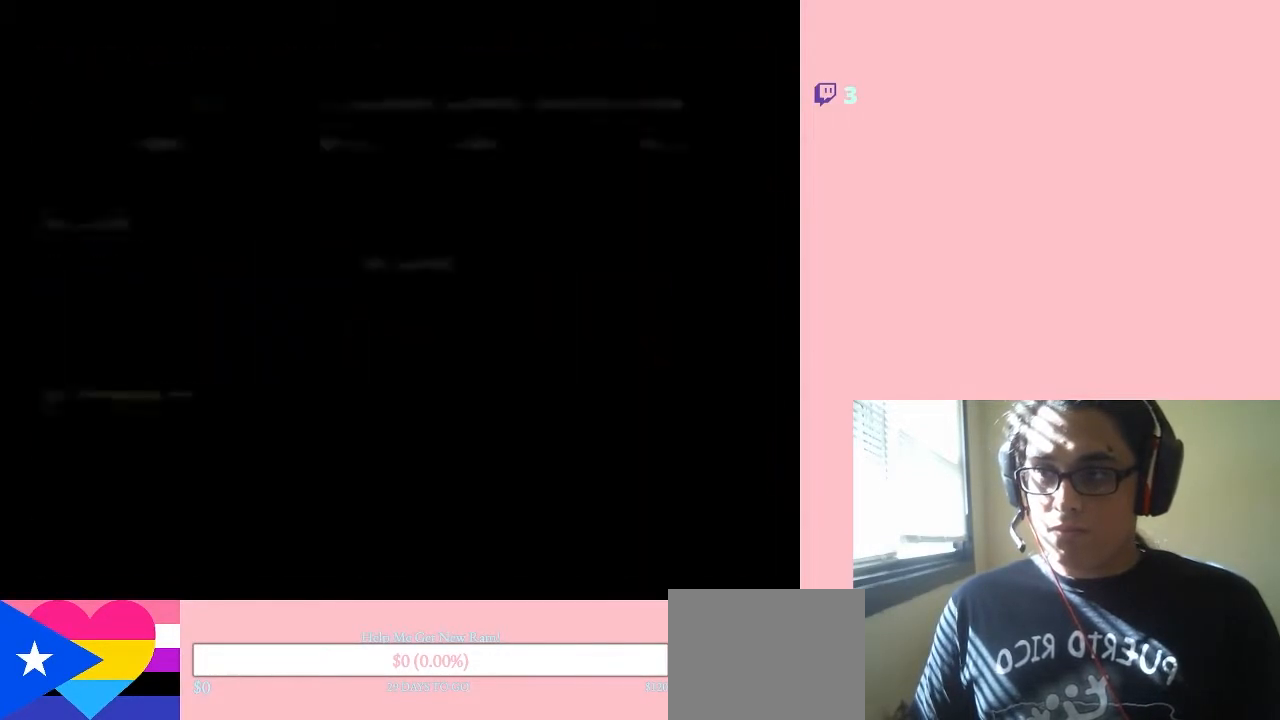
{"buttons": [], "left_stick": "center", "right_stick": "center", "events": [[217, "DPAD_LEFT", "up"]]}
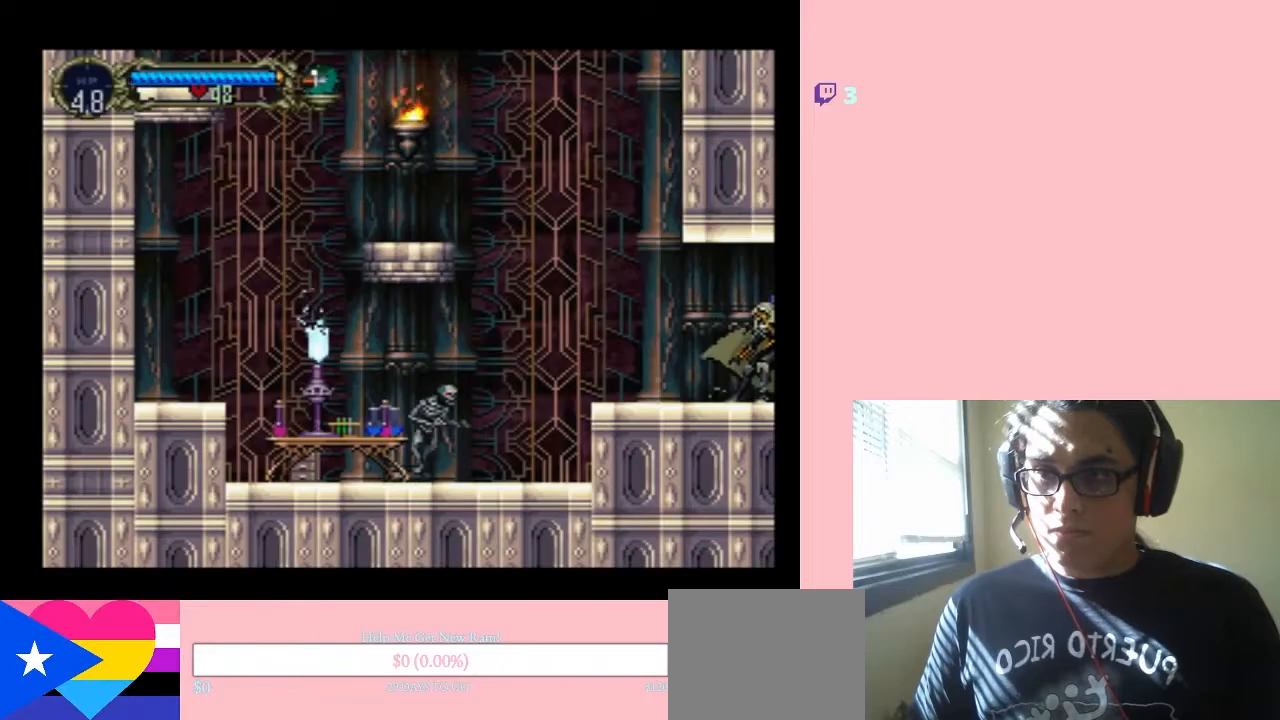
{"buttons": ["DPAD_LEFT"], "left_stick": "center", "right_stick": "center", "events": [[267, "DPAD_LEFT", "down"]]}
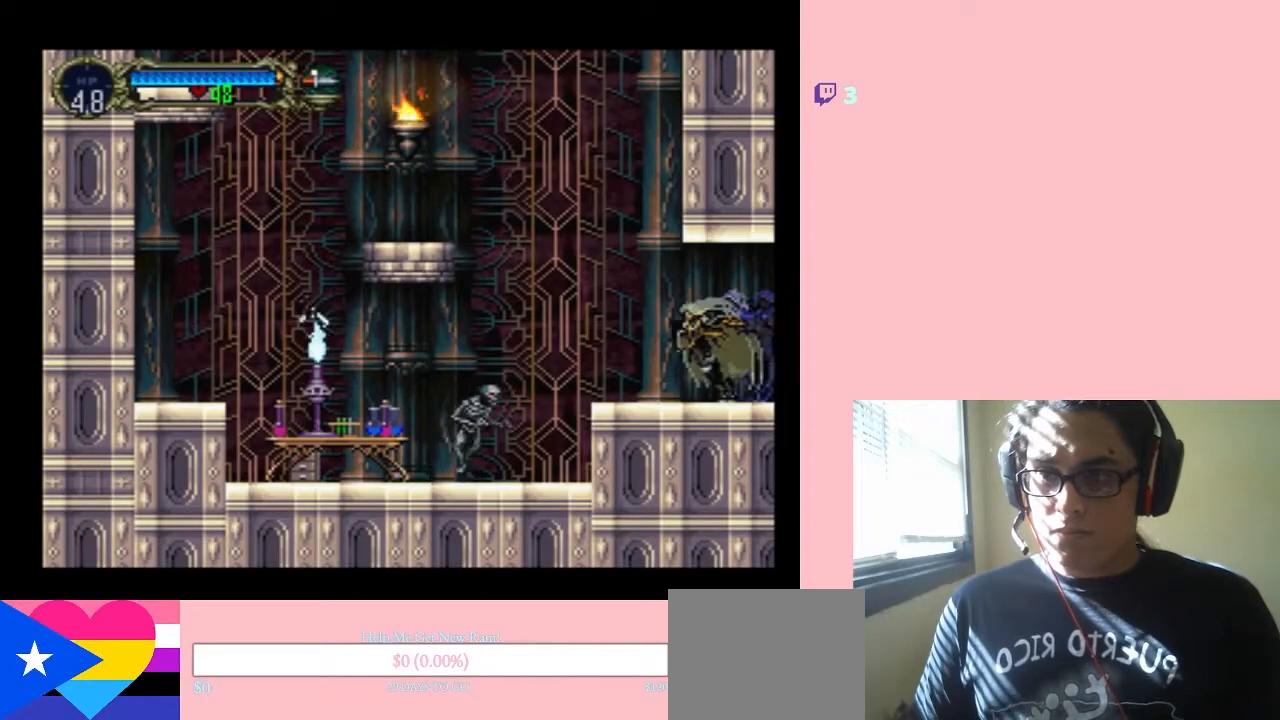
{"buttons": ["DPAD_DOWN"], "left_stick": "center", "right_stick": "center", "events": [[317, "DPAD_DOWN", "down"], [317, "DPAD_LEFT", "up"]]}
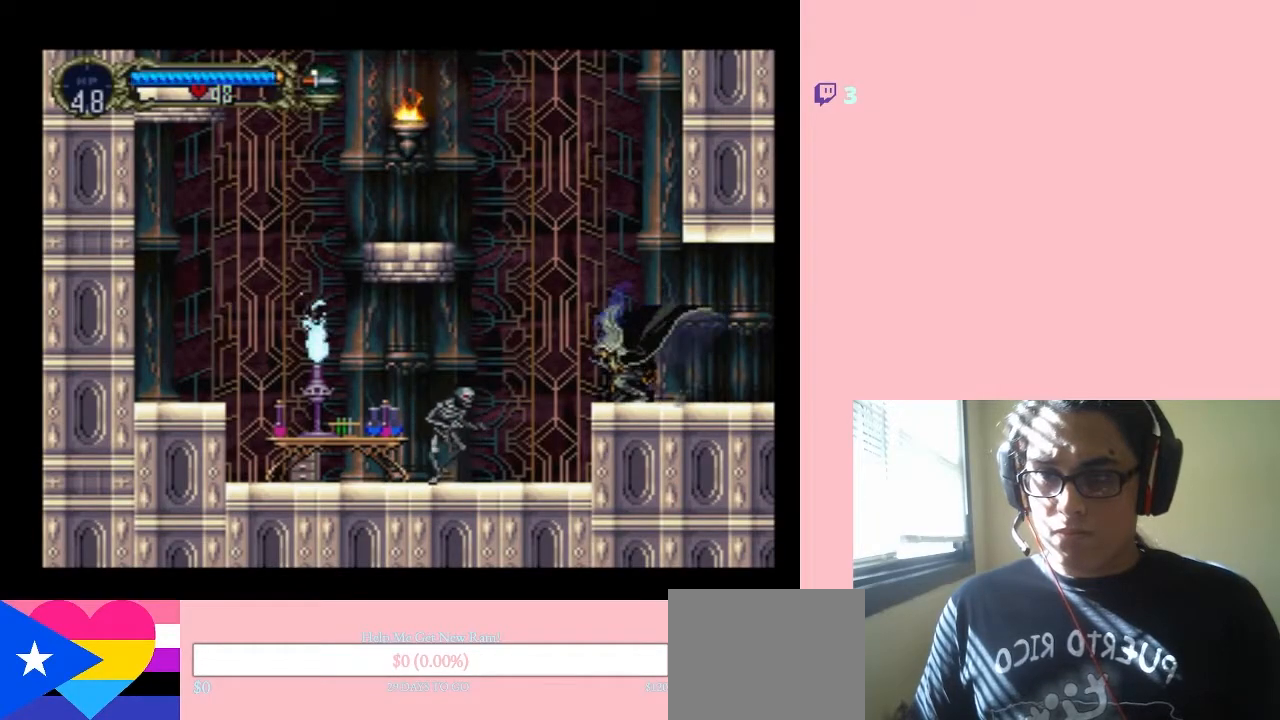
{"buttons": ["Y", "DPAD_DOWN"], "left_stick": "center", "right_stick": "center", "events": [[33, "DPAD_LEFT", "down"], [67, "DPAD_DOWN", "up"], [350, "DPAD_DOWN", "down"], [383, "DPAD_LEFT", "up"], [483, "Y", "down"]]}
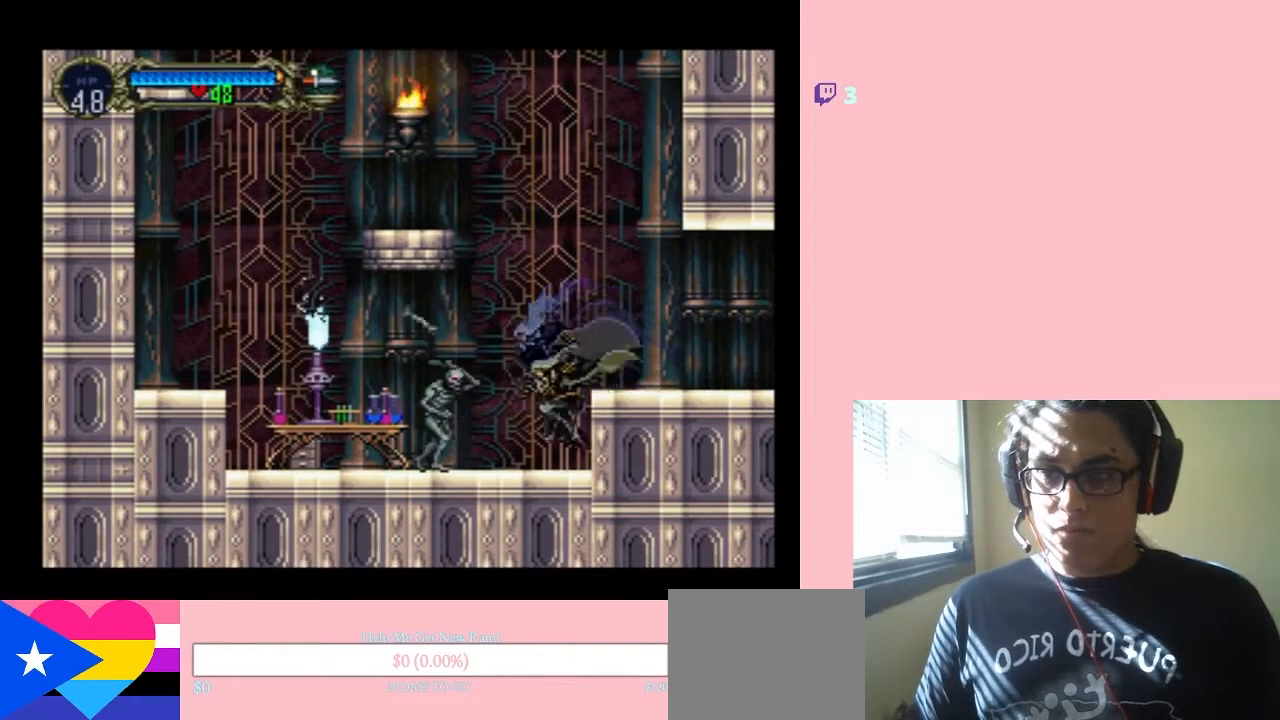
{"buttons": ["Y"], "left_stick": "center", "right_stick": "center", "events": [[200, "DPAD_LEFT", "down"], [400, "DPAD_DOWN", "up"], [400, "DPAD_LEFT", "up"]]}
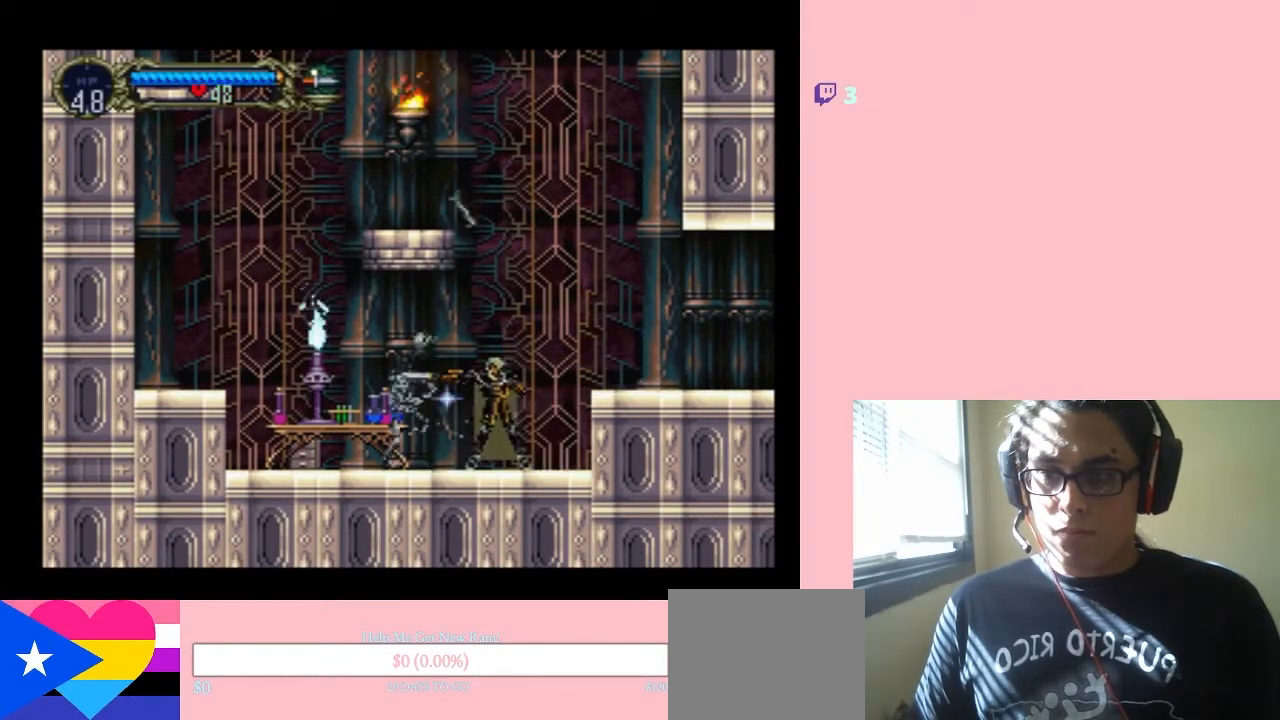
{"buttons": ["DPAD_RIGHT"], "left_stick": "center", "right_stick": "center", "events": [[167, "DPAD_RIGHT", "down"], [200, "Y", "up"]]}
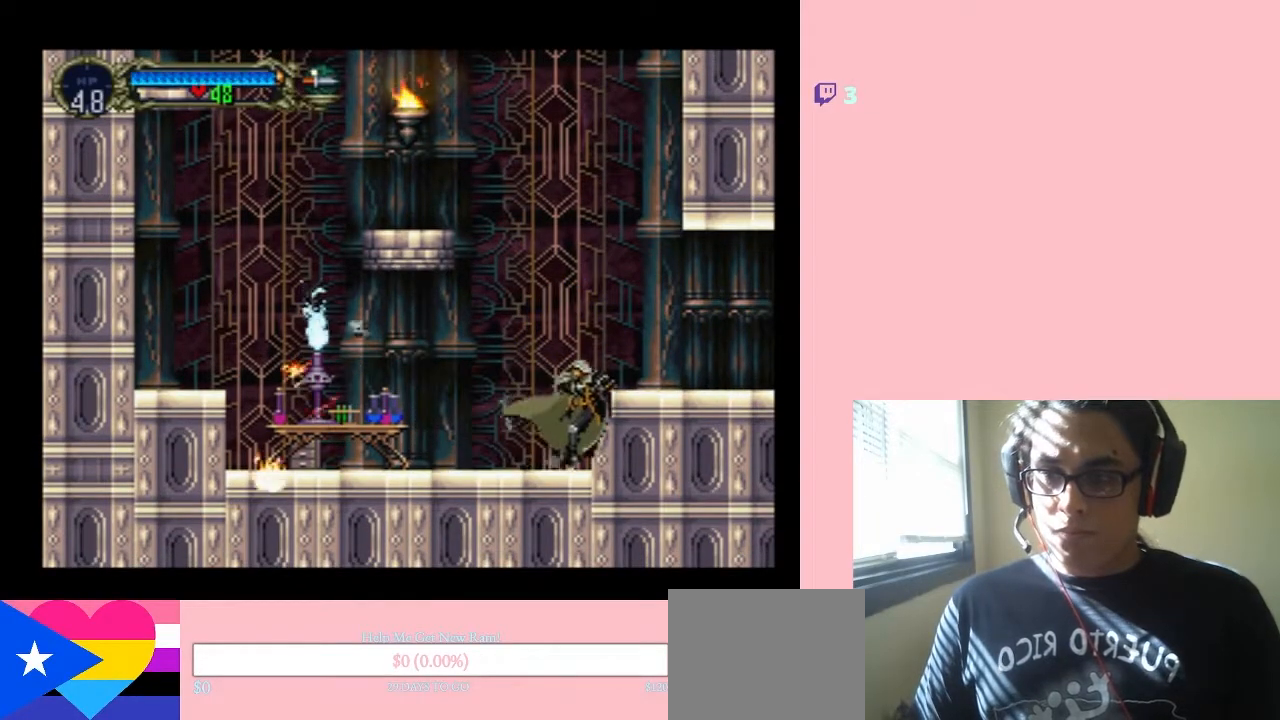
{"buttons": ["DPAD_LEFT"], "left_stick": "center", "right_stick": "center", "events": [[133, "B", "down"], [217, "DPAD_DOWN", "down"], [217, "DPAD_RIGHT", "up"], [250, "DPAD_DOWN", "up"], [250, "DPAD_LEFT", "down"], [500, "B", "up"]]}
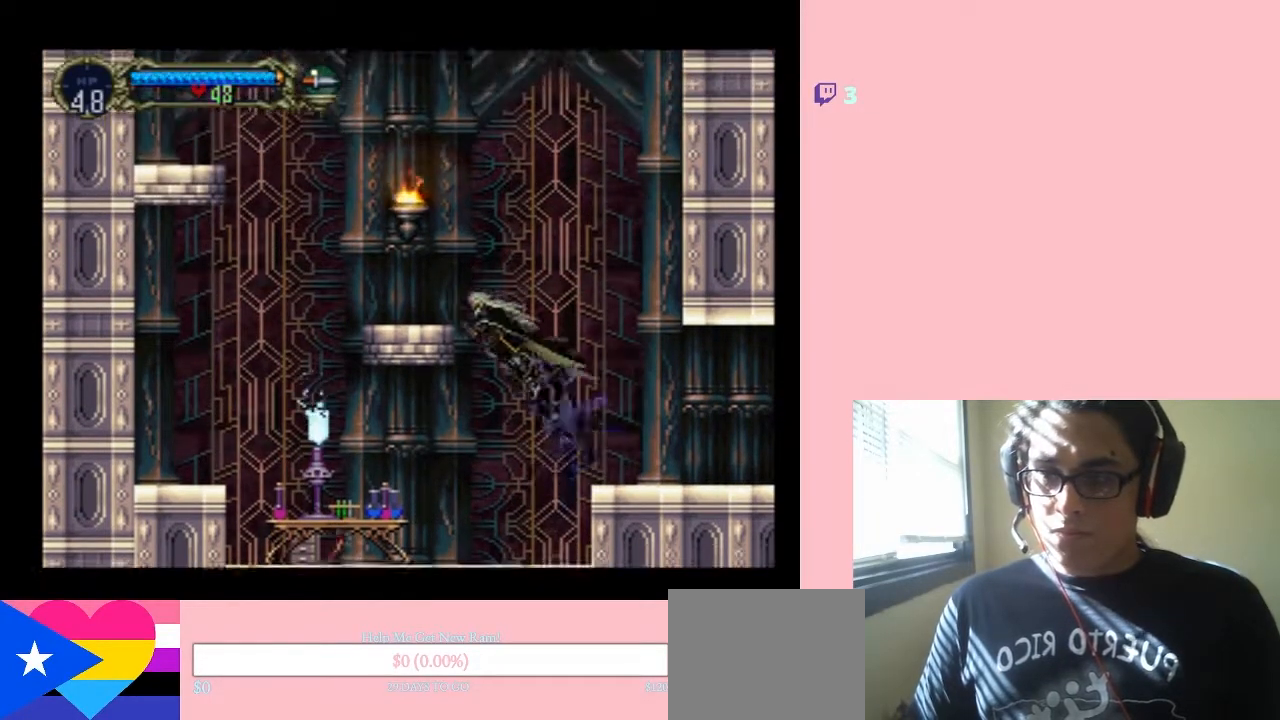
{"buttons": ["Y", "DPAD_LEFT"], "left_stick": "center", "right_stick": "center", "events": [[283, "Y", "down"], [417, "Y", "up"], [500, "Y", "down"]]}
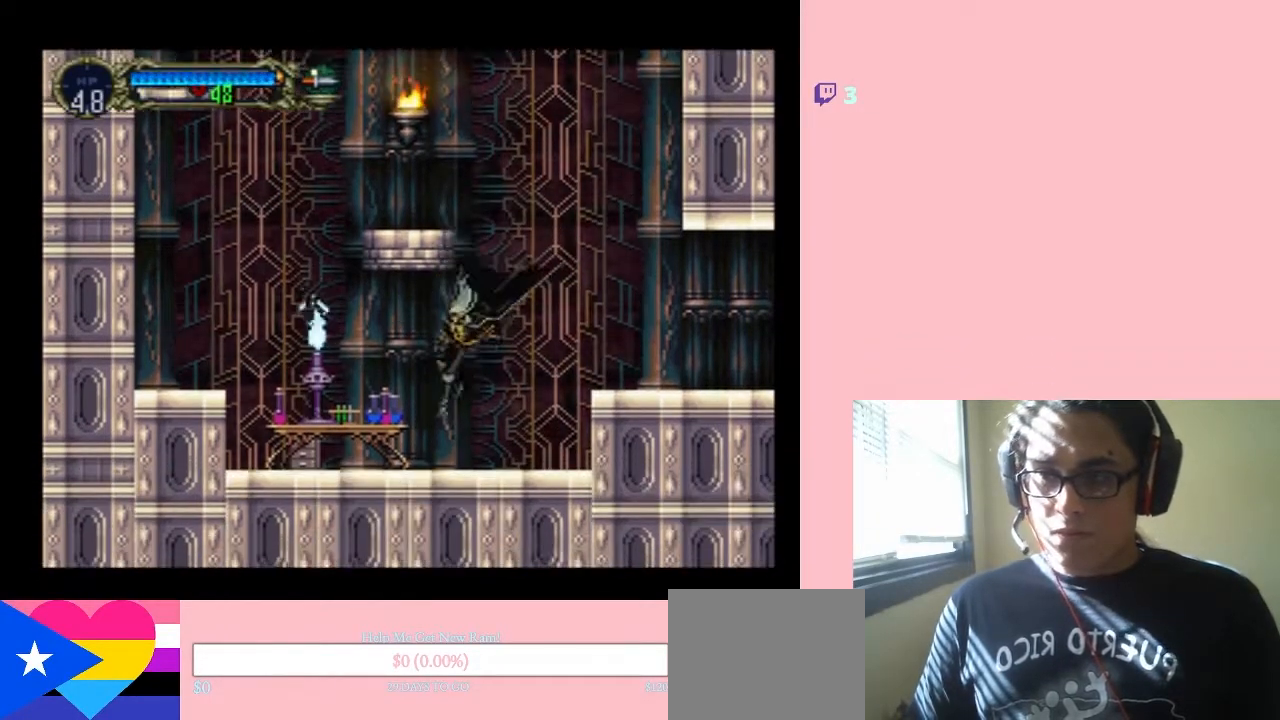
{"buttons": ["Y", "DPAD_LEFT"], "left_stick": "center", "right_stick": "center", "events": []}
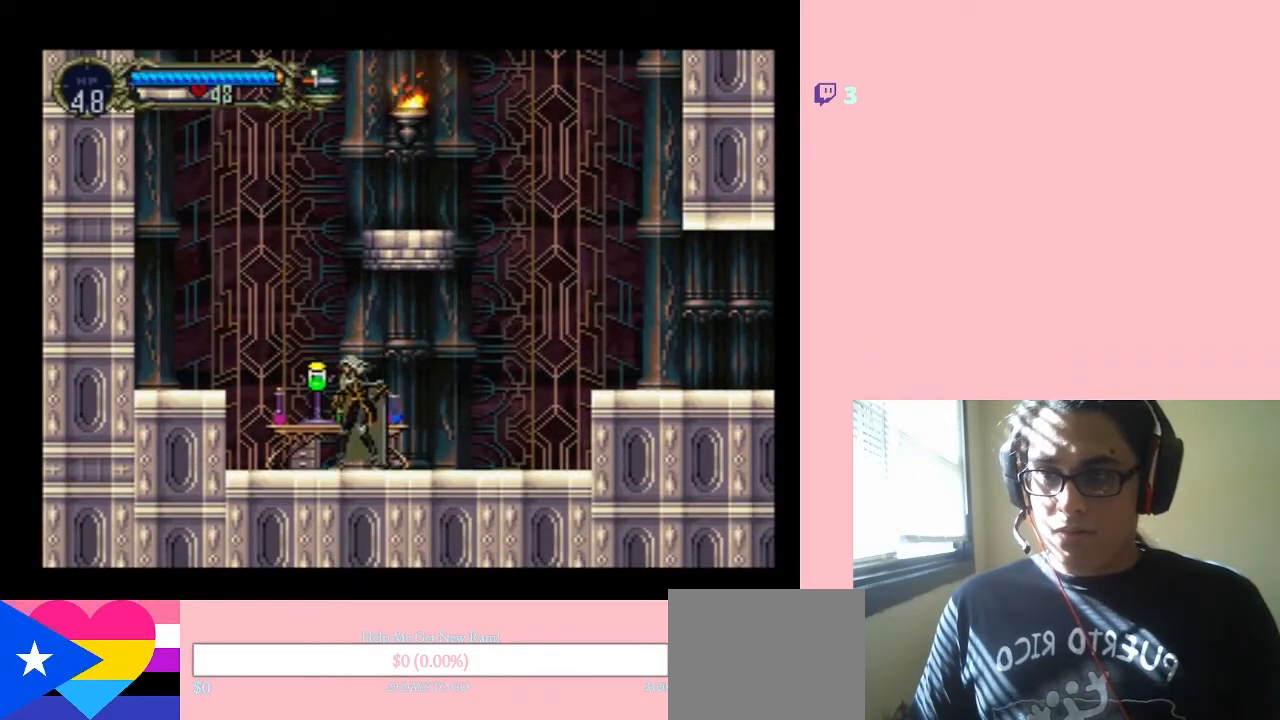
{"buttons": ["B", "DPAD_LEFT"], "left_stick": "center", "right_stick": "center", "events": [[67, "DPAD_LEFT", "up"], [117, "Y", "up"], [167, "DPAD_LEFT", "down"], [350, "B", "down"]]}
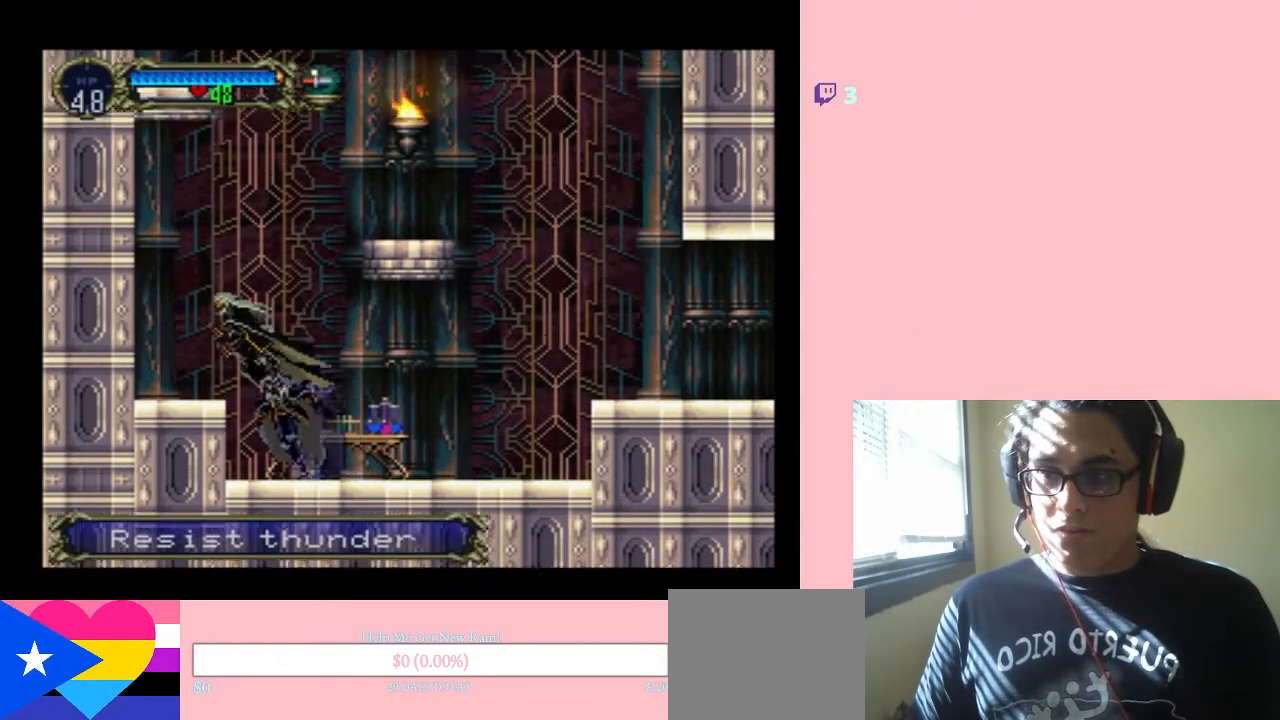
{"buttons": ["DPAD_RIGHT"], "left_stick": "center", "right_stick": "center", "events": [[100, "B", "up"], [317, "DPAD_UP", "down"], [350, "DPAD_RIGHT", "down"], [350, "DPAD_UP", "up"], [367, "DPAD_LEFT", "up"]]}
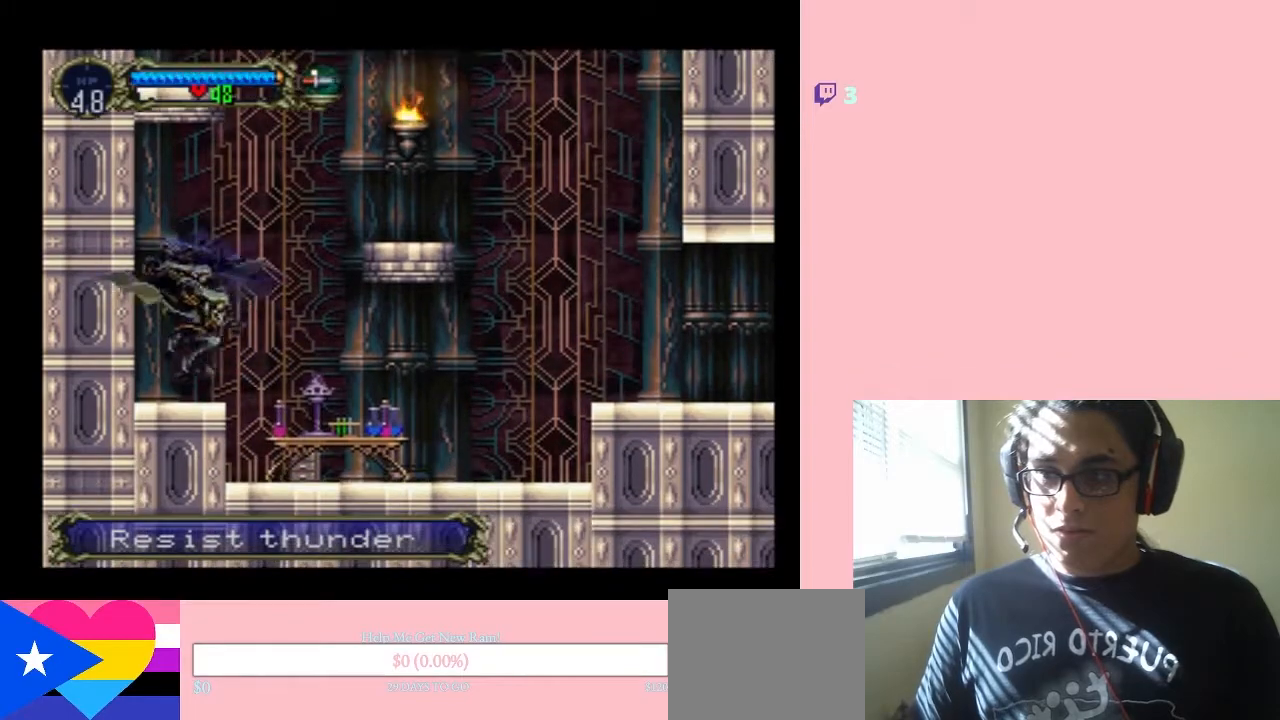
{"buttons": ["B", "DPAD_LEFT"], "left_stick": "center", "right_stick": "center", "events": [[100, "B", "down"], [467, "DPAD_RIGHT", "up"], [500, "DPAD_LEFT", "down"]]}
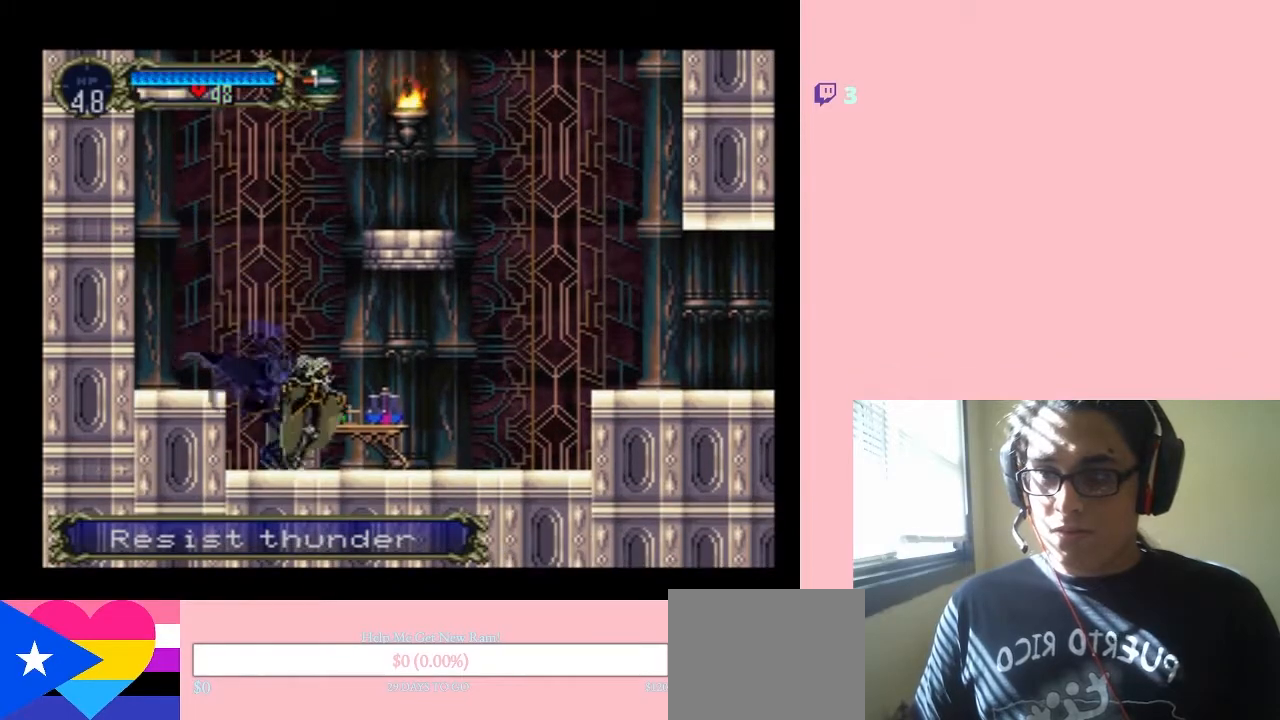
{"buttons": ["DPAD_LEFT"], "left_stick": "center", "right_stick": "center", "events": [[33, "B", "up"], [100, "B", "down"], [283, "B", "up"]]}
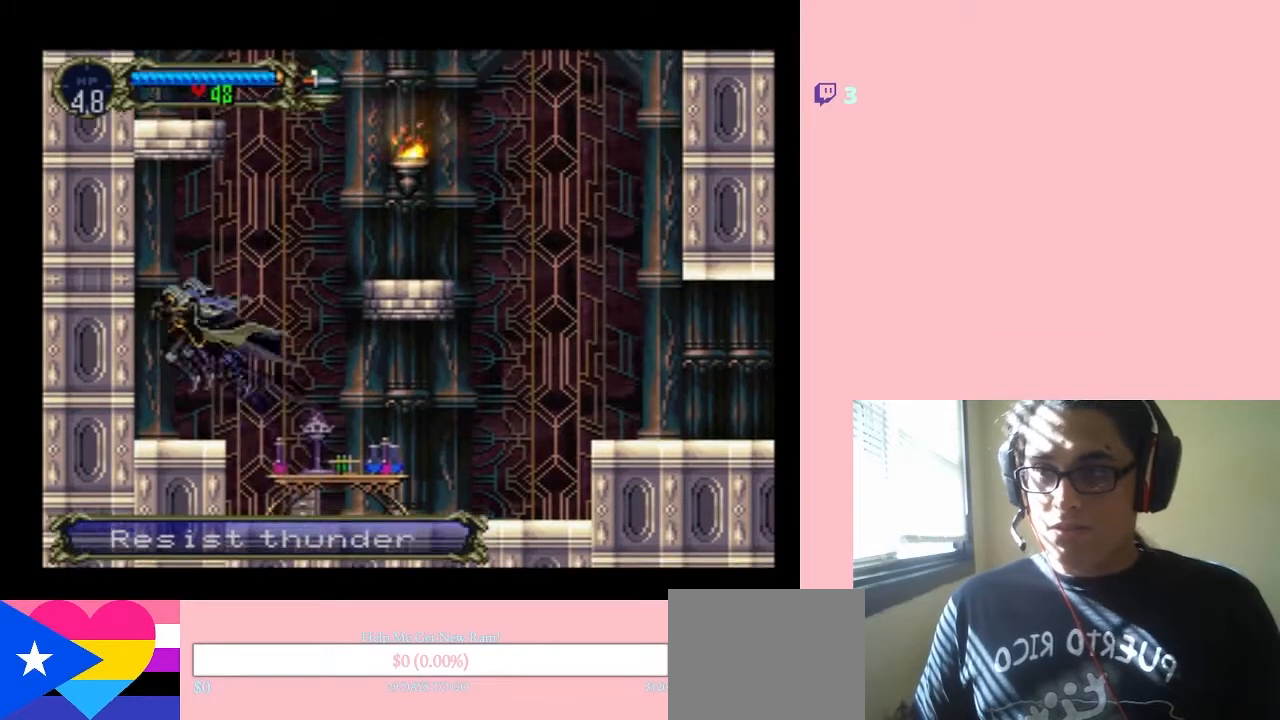
{"buttons": ["B", "DPAD_RIGHT"], "left_stick": "center", "right_stick": "center", "events": [[67, "DPAD_RIGHT", "down"], [167, "B", "down"], [200, "DPAD_LEFT", "up"]]}
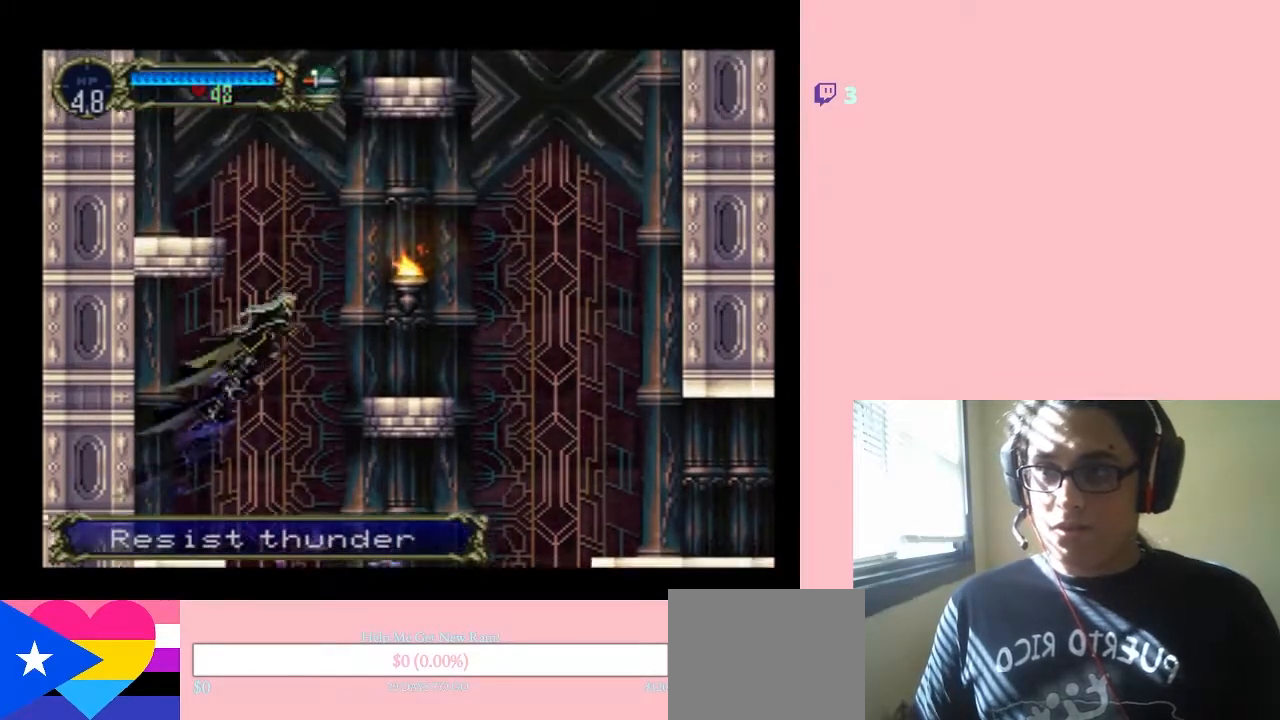
{"buttons": ["DPAD_RIGHT"], "left_stick": "center", "right_stick": "center", "events": [[133, "Y", "down"], [367, "Y", "up"], [467, "B", "up"]]}
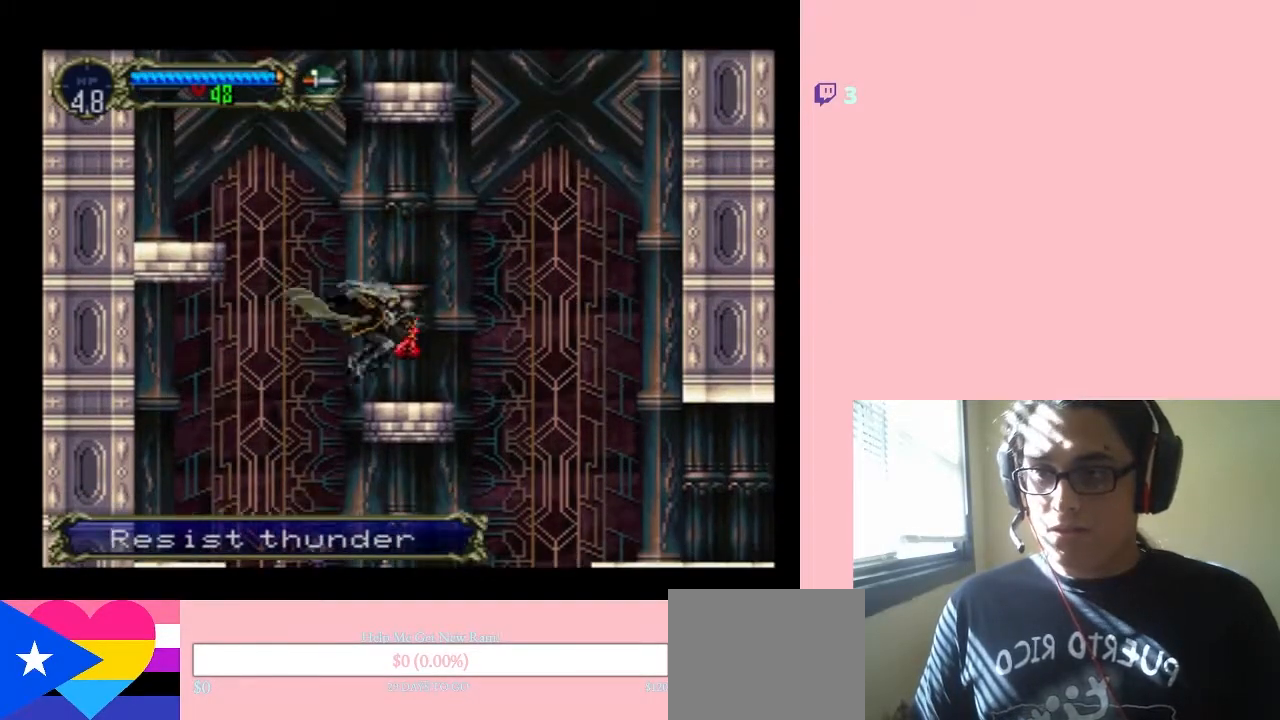
{"buttons": ["B", "DPAD_LEFT"], "left_stick": "center", "right_stick": "center", "events": [[233, "DPAD_RIGHT", "up"], [233, "DPAD_UP", "down"], [250, "DPAD_LEFT", "down"], [250, "DPAD_UP", "up"], [450, "B", "down"]]}
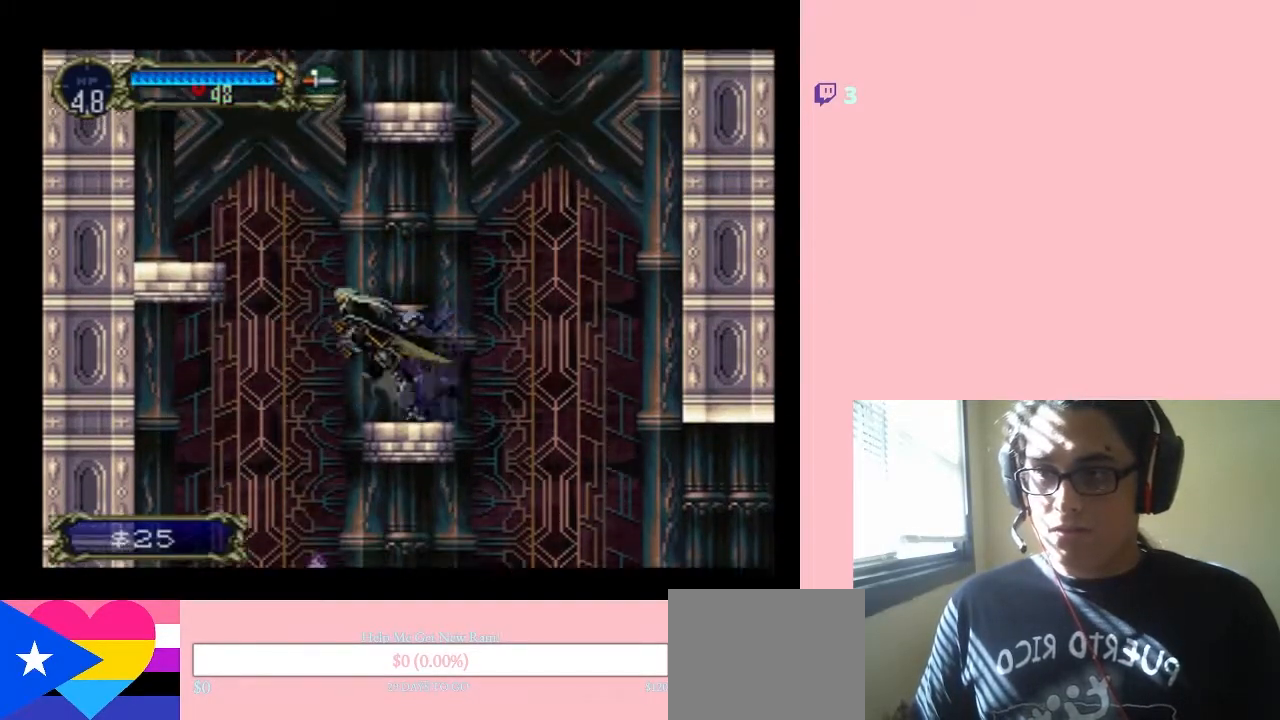
{"buttons": ["B", "DPAD_LEFT"], "left_stick": "center", "right_stick": "center", "events": []}
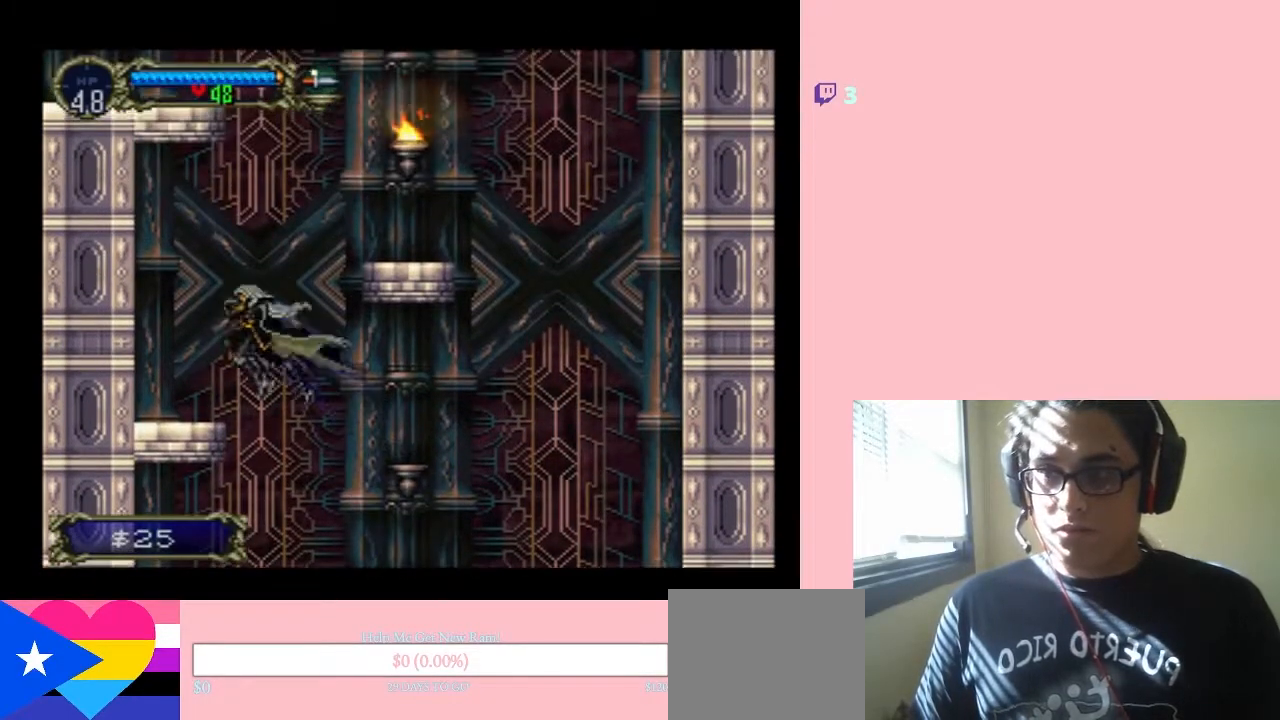
{"buttons": ["B", "DPAD_RIGHT"], "left_stick": "center", "right_stick": "center", "events": [[233, "B", "up"], [250, "DPAD_UP", "down"], [283, "DPAD_LEFT", "up"], [283, "DPAD_RIGHT", "down"], [283, "DPAD_UP", "up"], [450, "B", "down"]]}
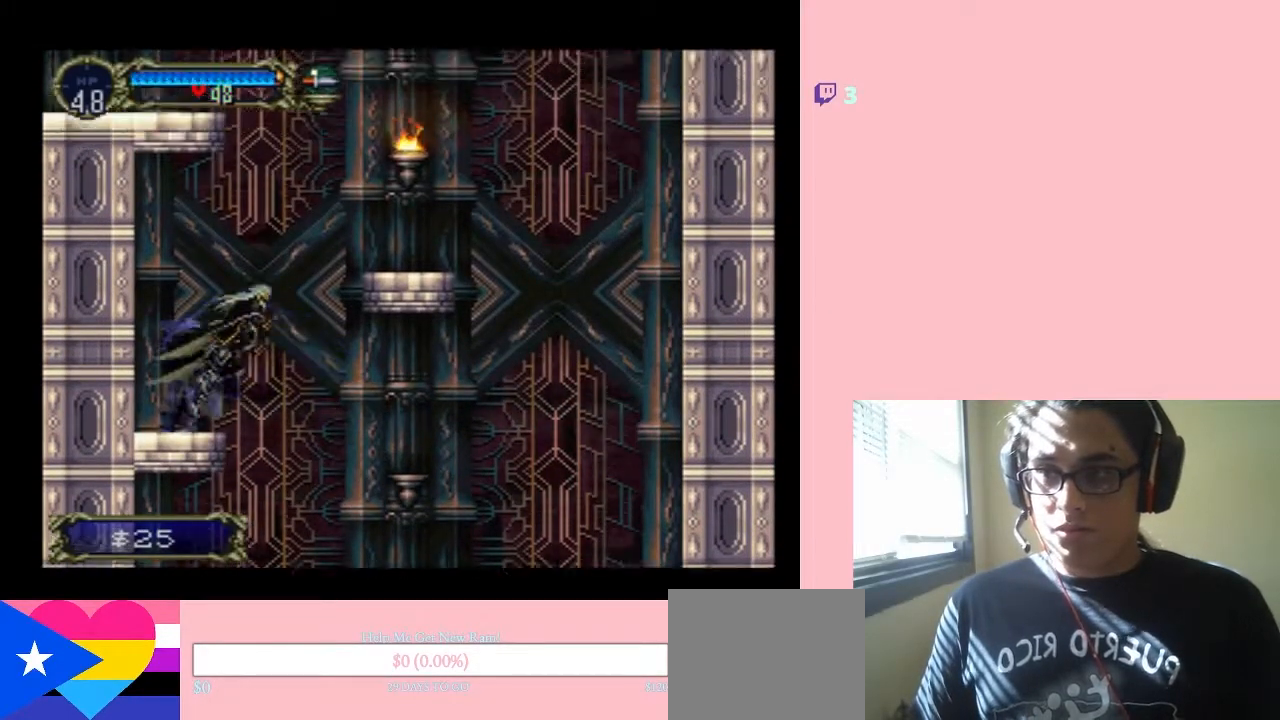
{"buttons": ["B", "DPAD_RIGHT"], "left_stick": "center", "right_stick": "center", "events": [[250, "Y", "down"], [500, "Y", "up"]]}
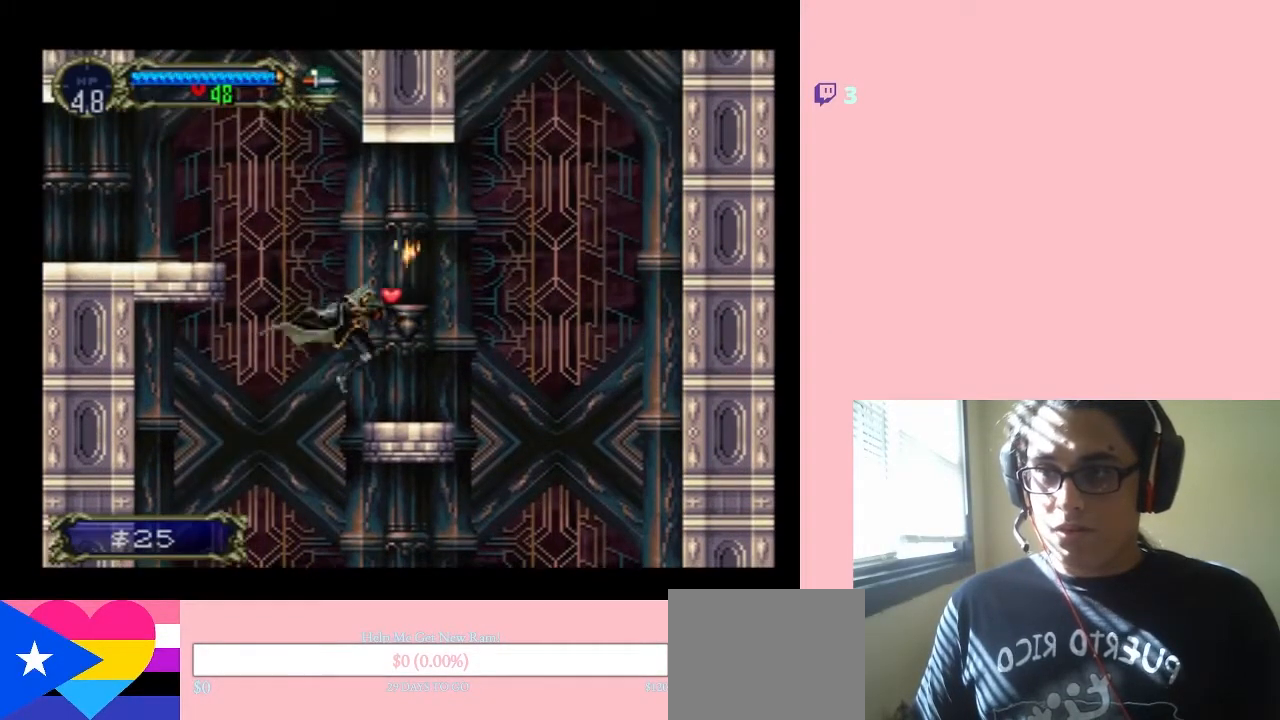
{"buttons": ["B", "DPAD_LEFT"], "left_stick": "center", "right_stick": "center", "events": [[67, "B", "up"], [250, "DPAD_RIGHT", "up"], [283, "DPAD_LEFT", "down"], [500, "B", "down"]]}
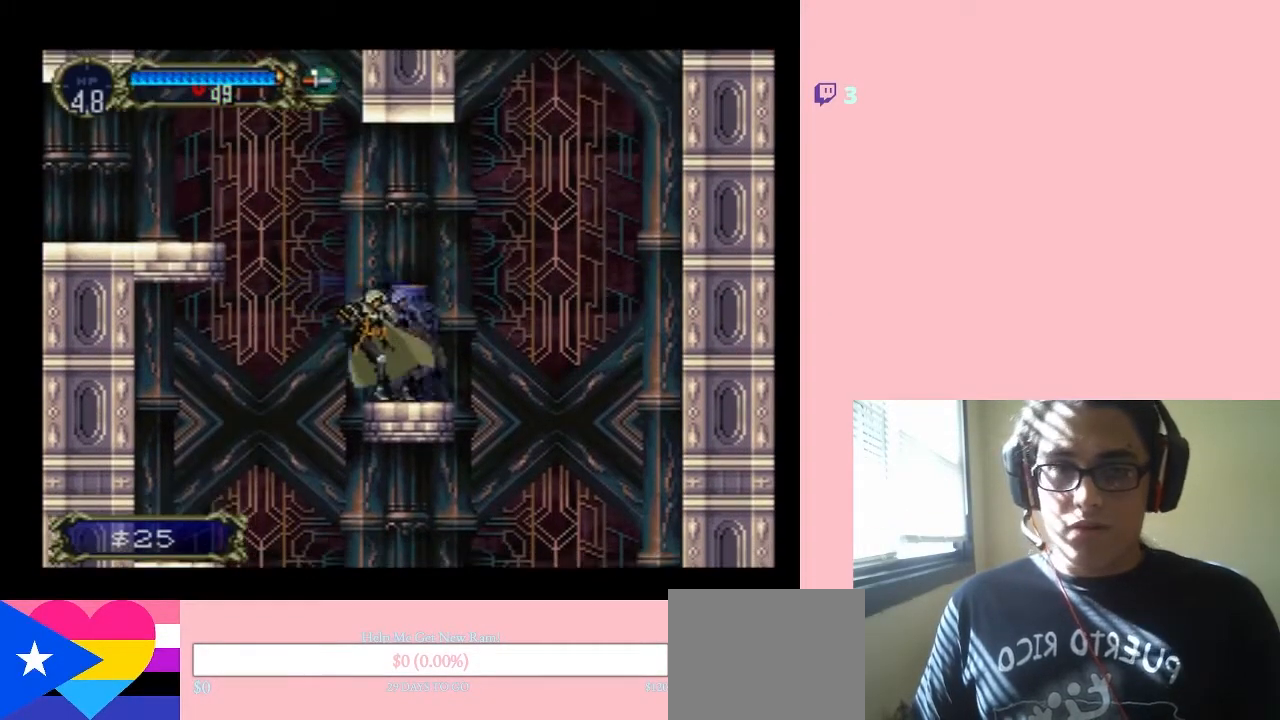
{"buttons": ["B", "DPAD_LEFT"], "left_stick": "center", "right_stick": "center", "events": []}
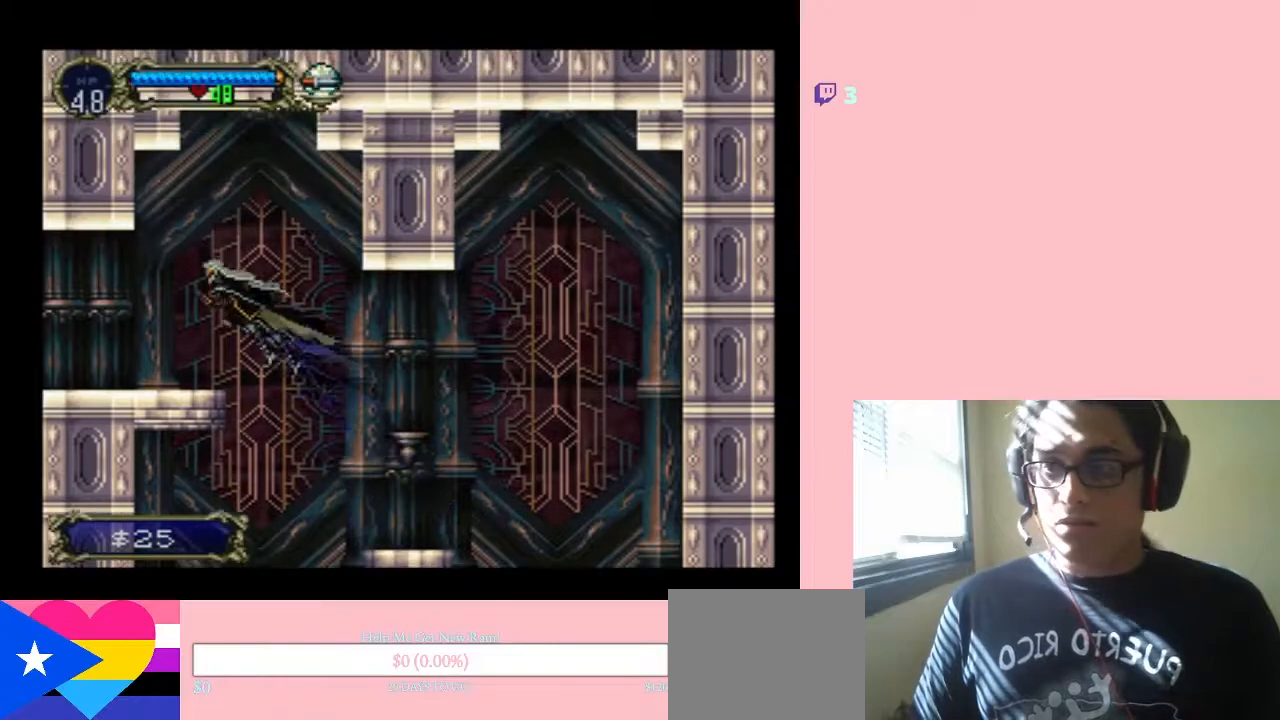
{"buttons": ["B", "DPAD_LEFT"], "left_stick": "center", "right_stick": "center", "events": []}
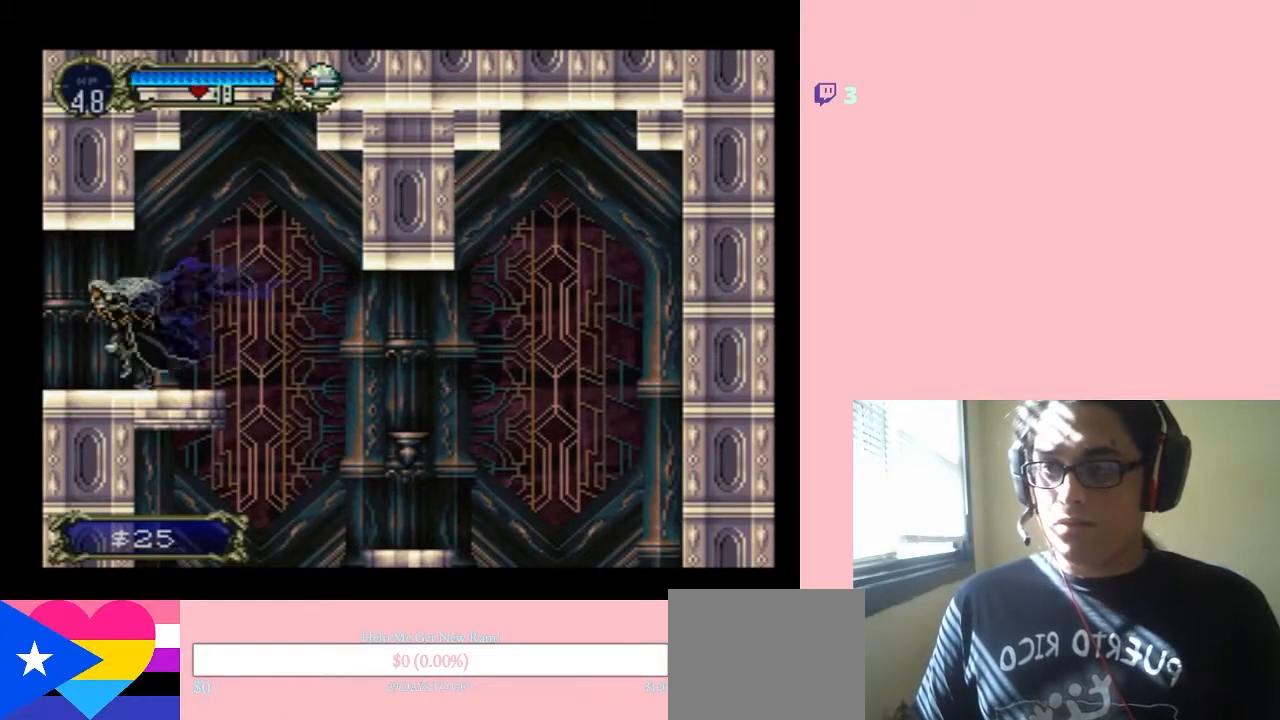
{"buttons": ["DPAD_LEFT"], "left_stick": "center", "right_stick": "center", "events": [[217, "B", "up"]]}
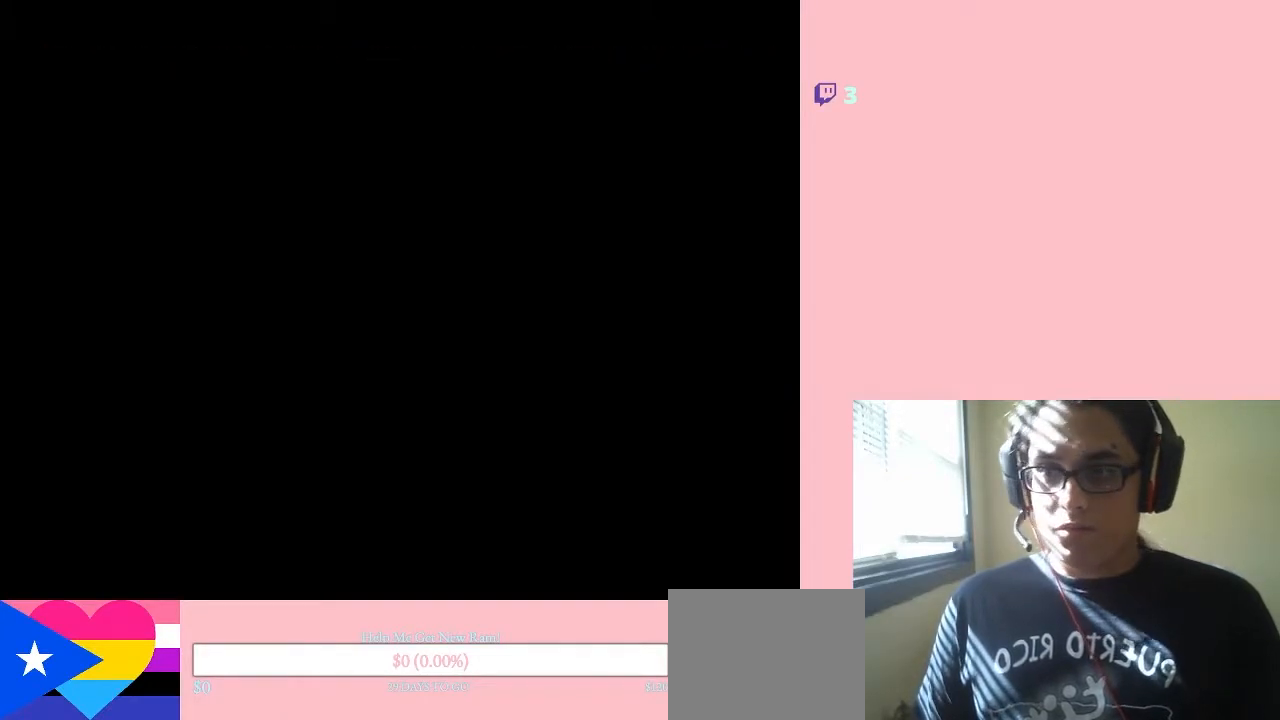
{"buttons": ["DPAD_LEFT"], "left_stick": "center", "right_stick": "center", "events": []}
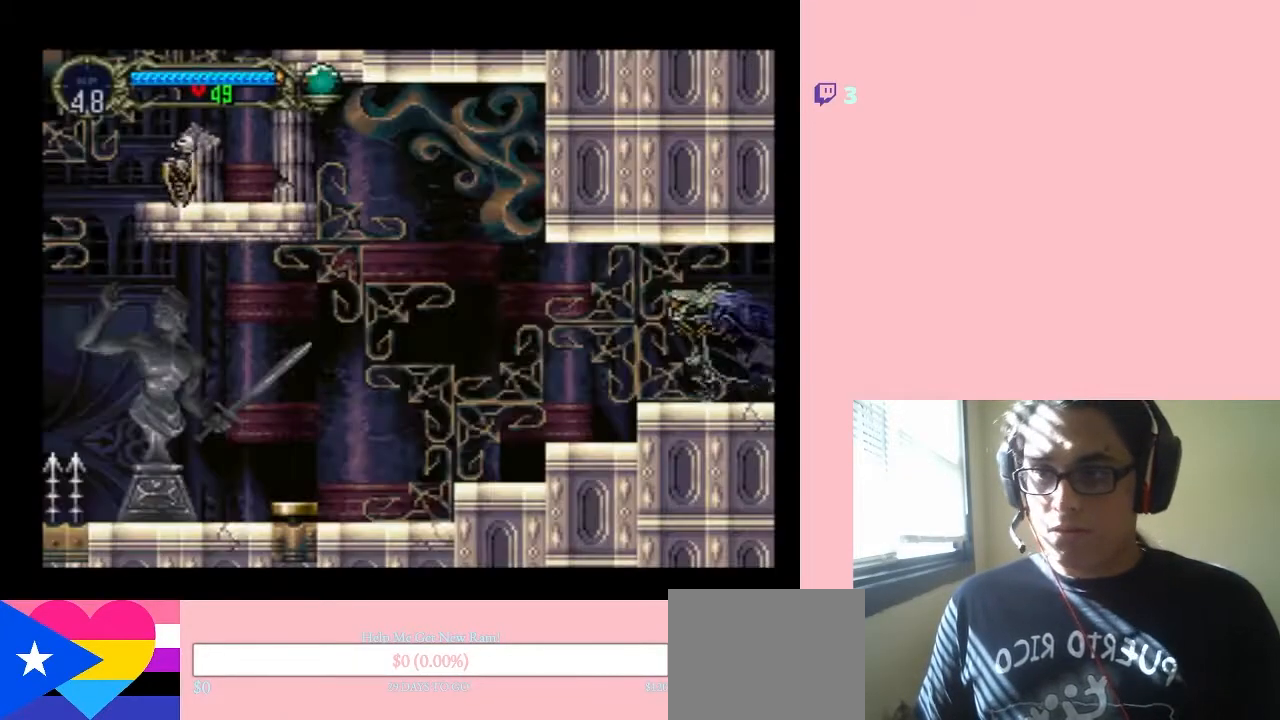
{"buttons": ["DPAD_LEFT"], "left_stick": "center", "right_stick": "center", "events": []}
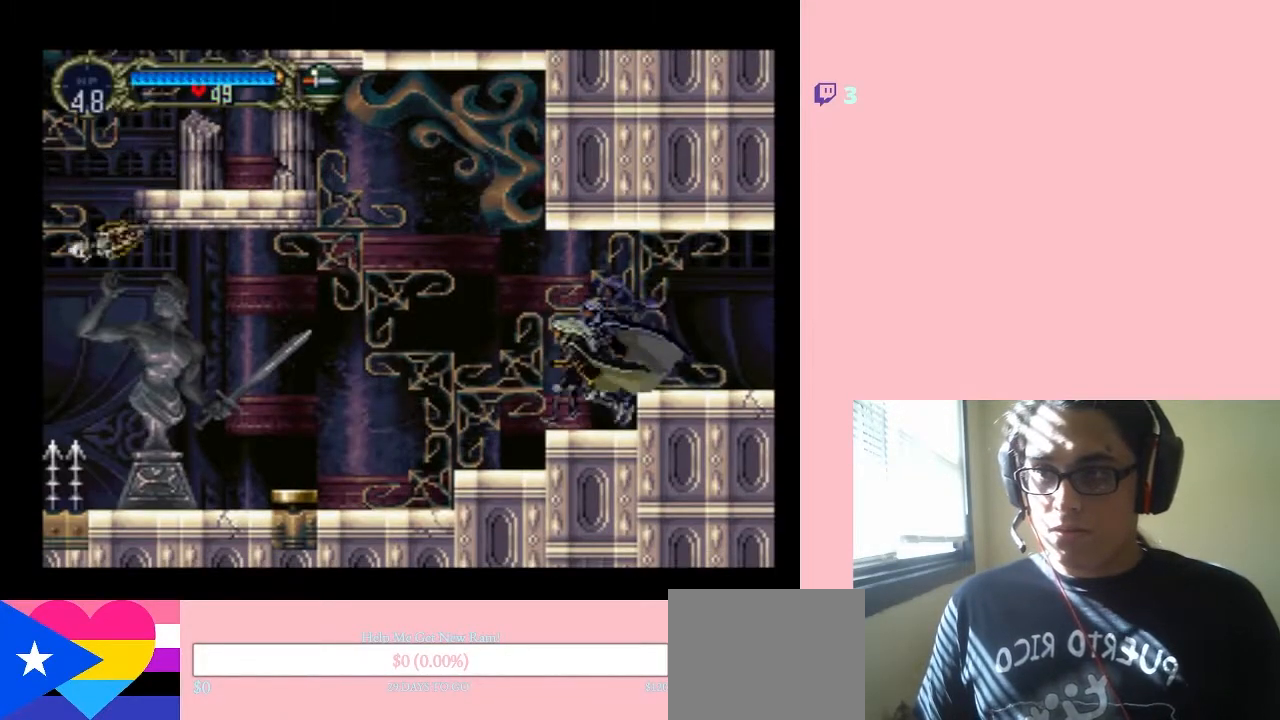
{"buttons": ["B"], "left_stick": "center", "right_stick": "center", "events": [[417, "DPAD_LEFT", "up"], [500, "B", "down"]]}
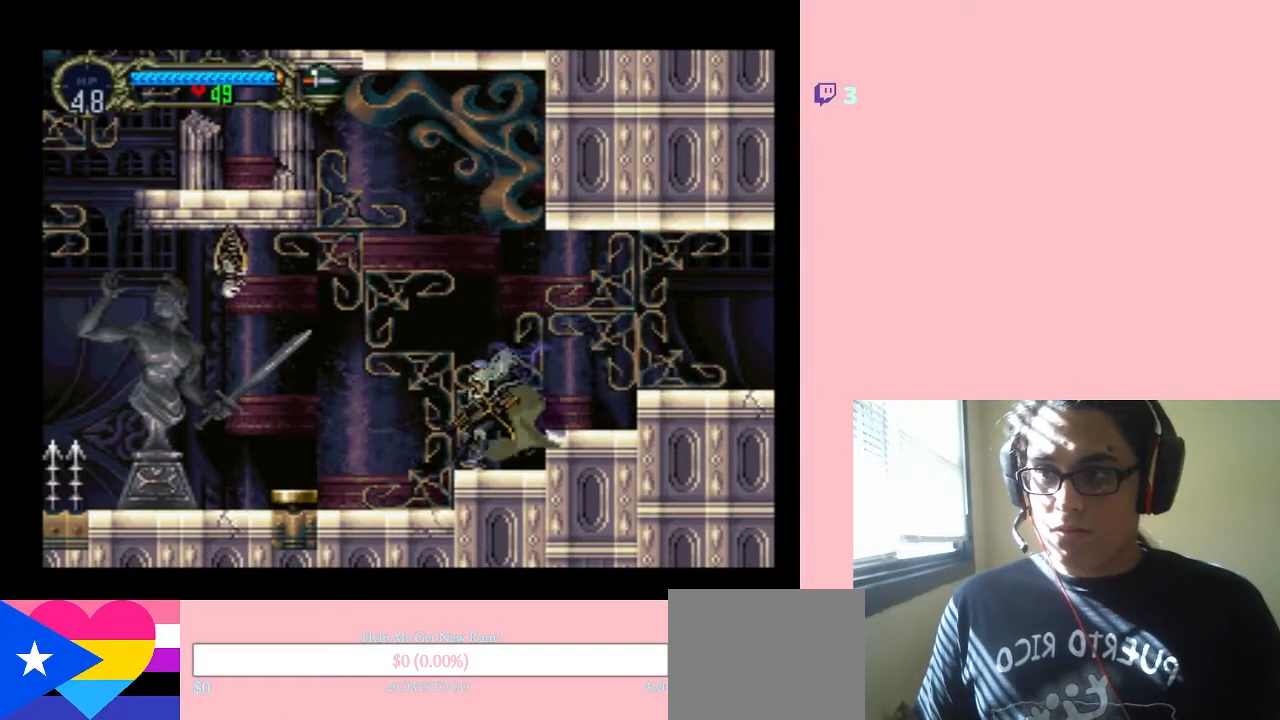
{"buttons": [], "left_stick": "center", "right_stick": "center", "events": [[450, "B", "up"]]}
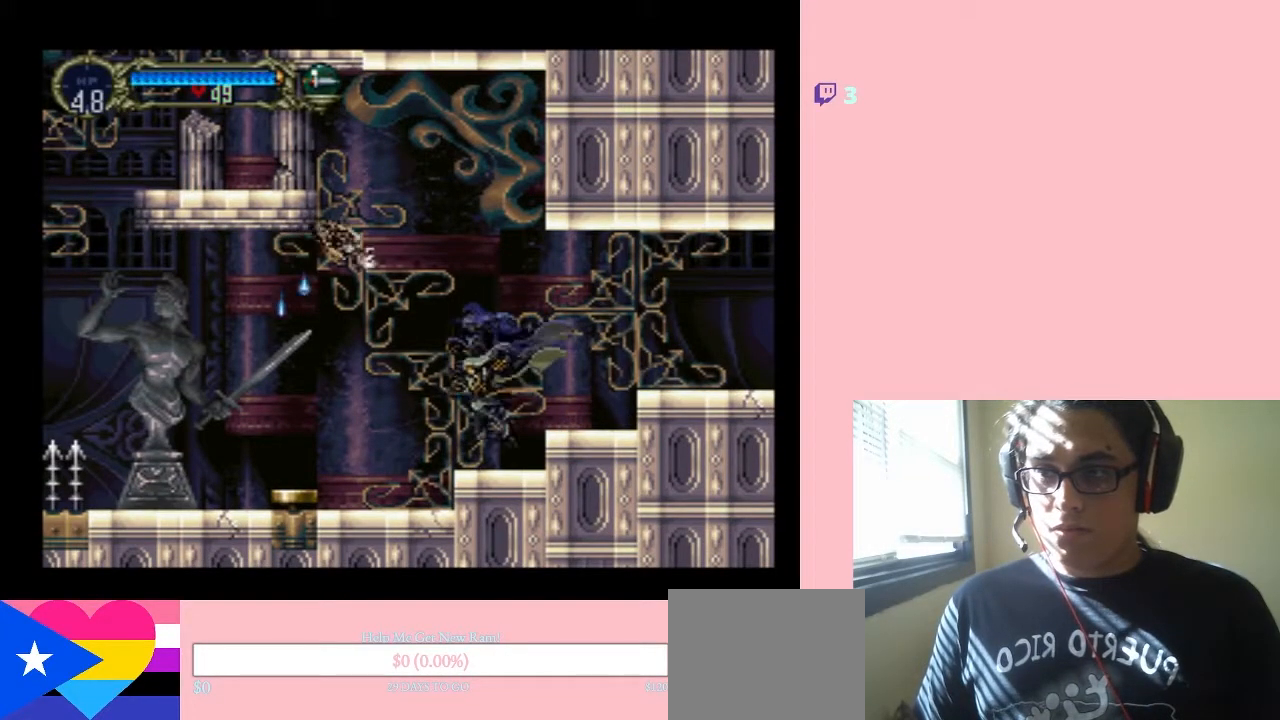
{"buttons": [], "left_stick": "center", "right_stick": "center", "events": []}